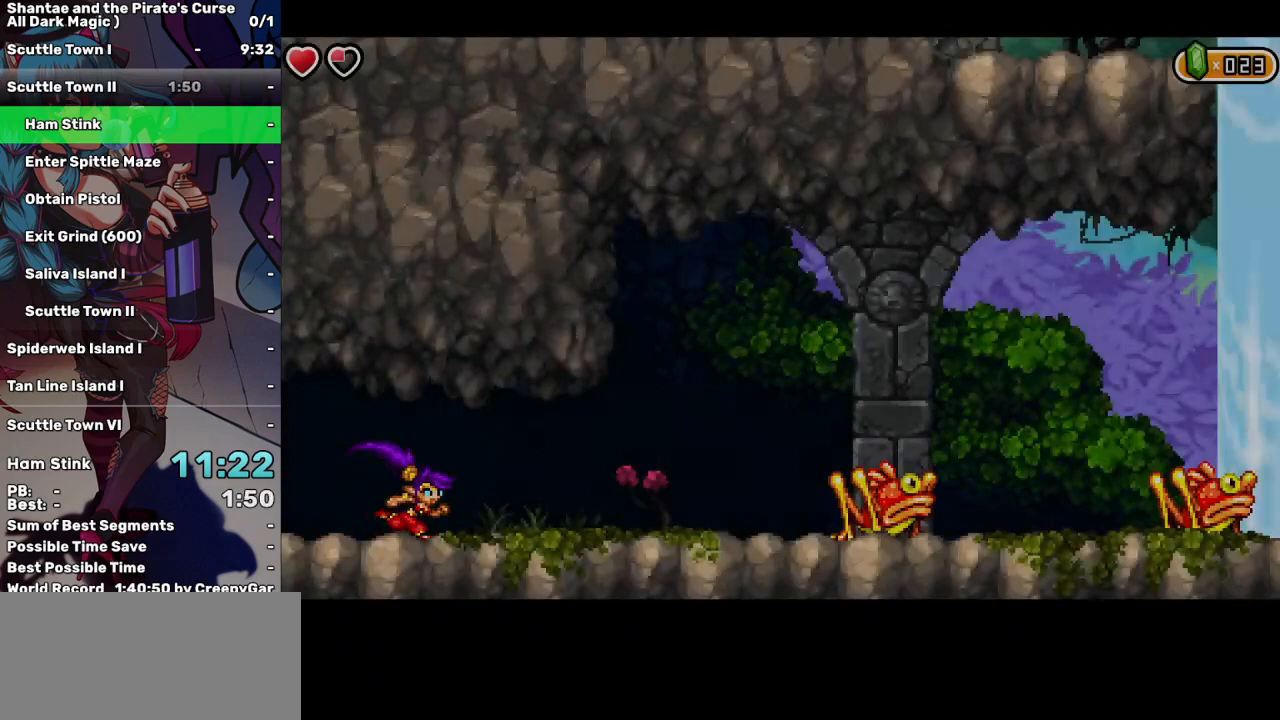
Gameplay with keyboard; each line is a JSON object with the keys held at the frame after it. "events" lists presses ("down") and releases ("up") of "a", "d", "down", "e", "escape", "left", "p", "q", "r", "right", "s", "space", "t", "tab", "up" and "w" between this image and that frame as [ms after this image, input, new state], when the widget could be followed in between. No other keys are recorded. Mouse input is not recorded.
{"keys": ["right"], "events": []}
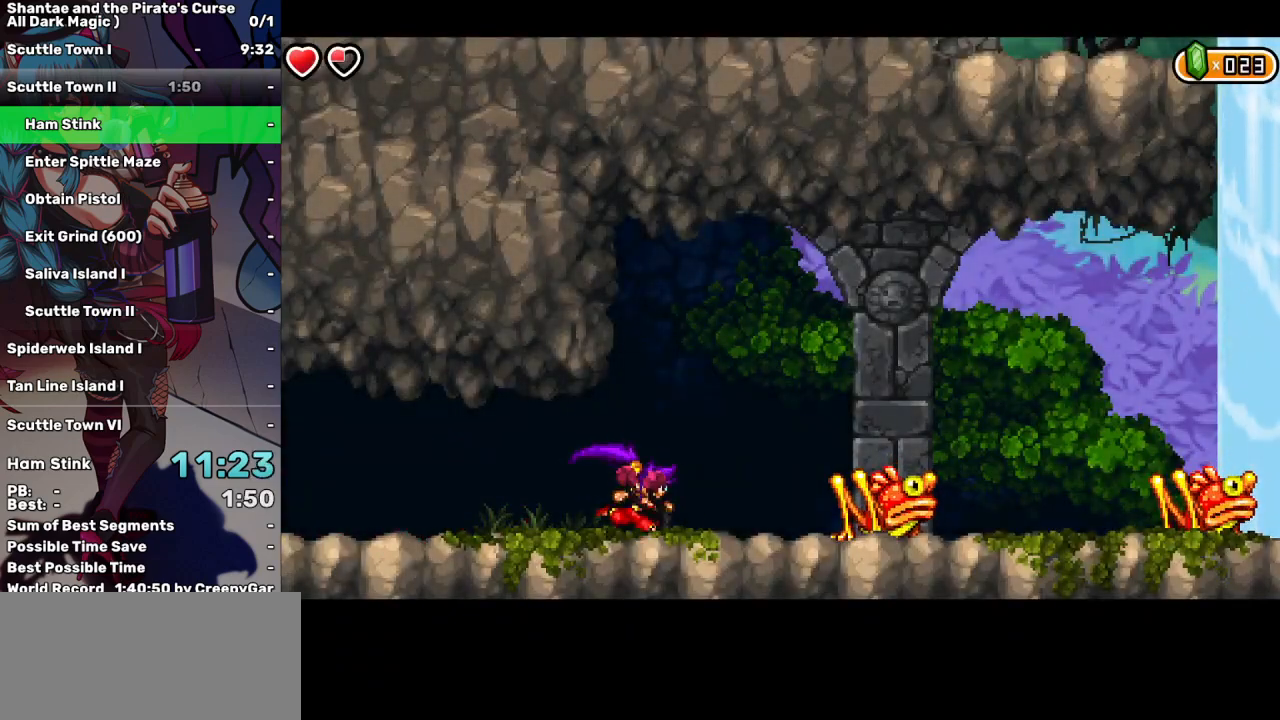
{"keys": ["right"], "events": []}
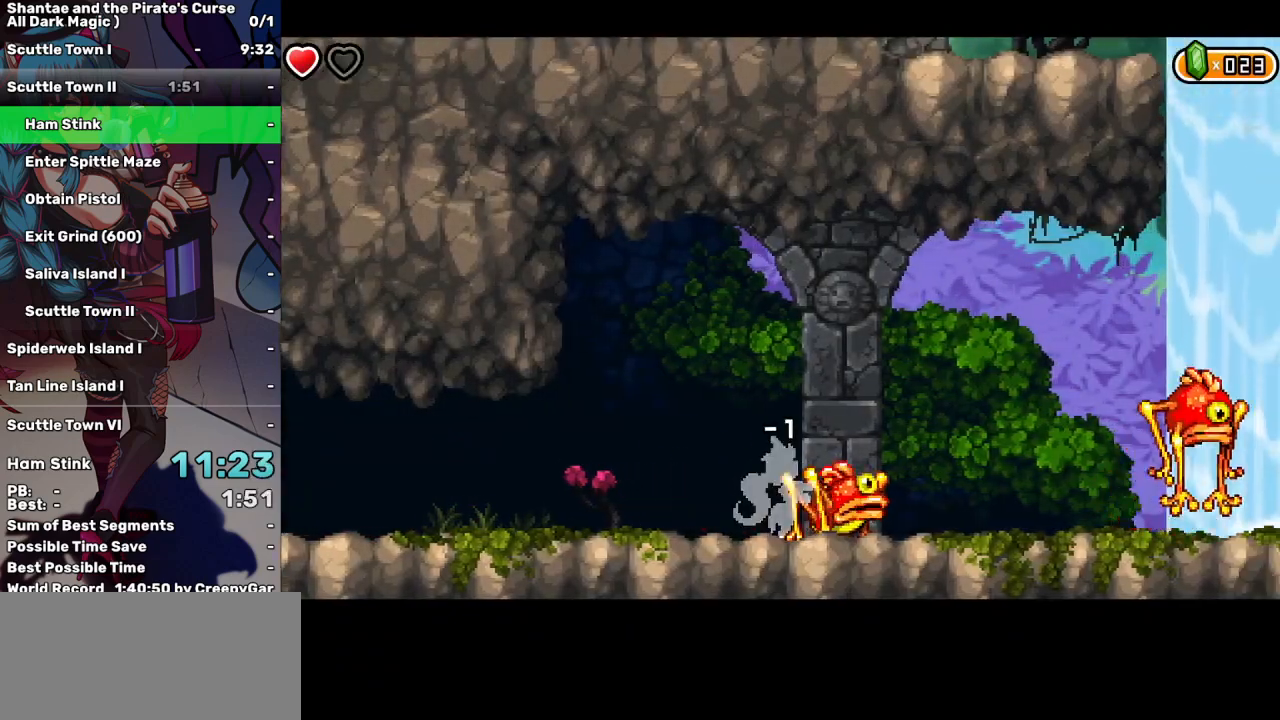
{"keys": ["right"], "events": []}
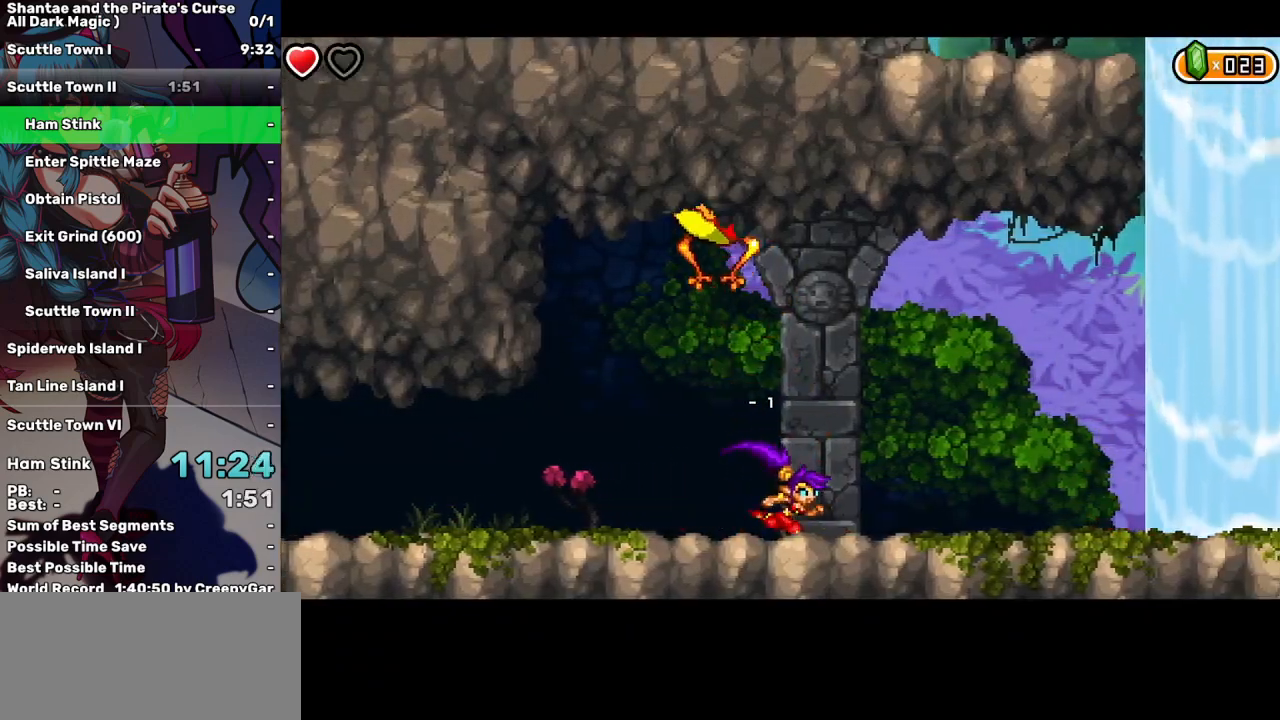
{"keys": ["right"], "events": []}
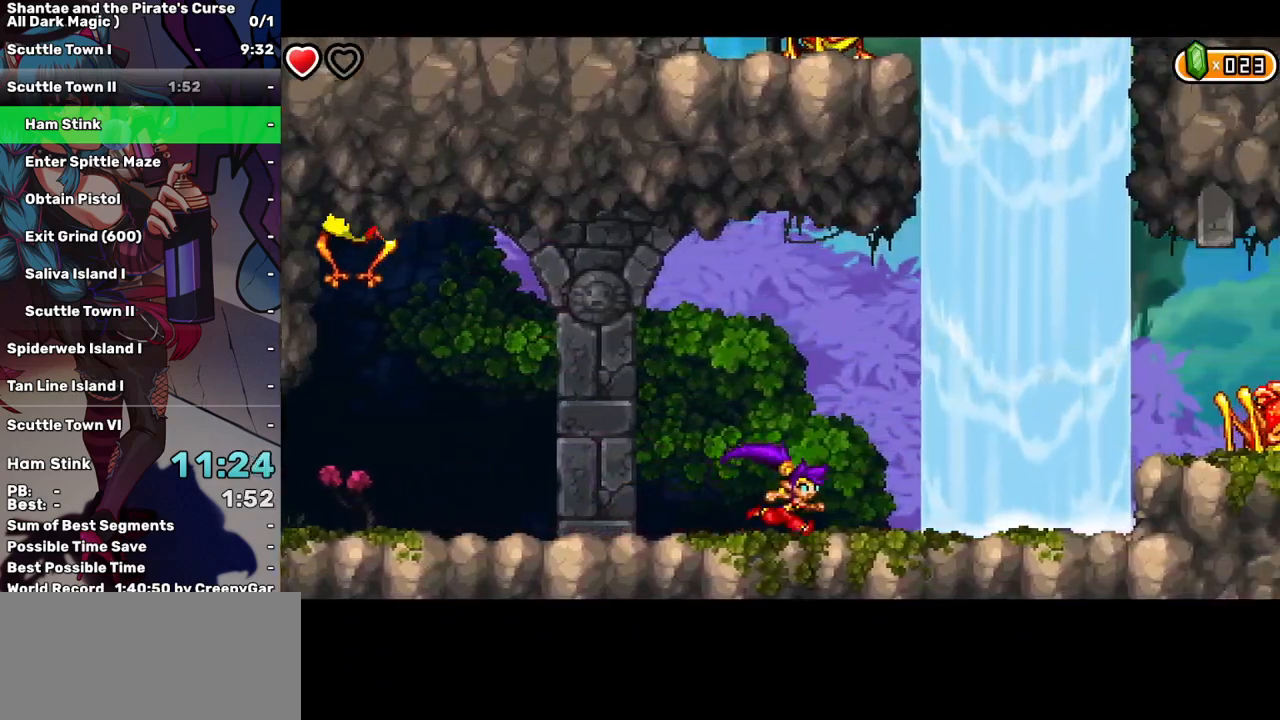
{"keys": ["right", "up"], "events": [[433, "up", "down"]]}
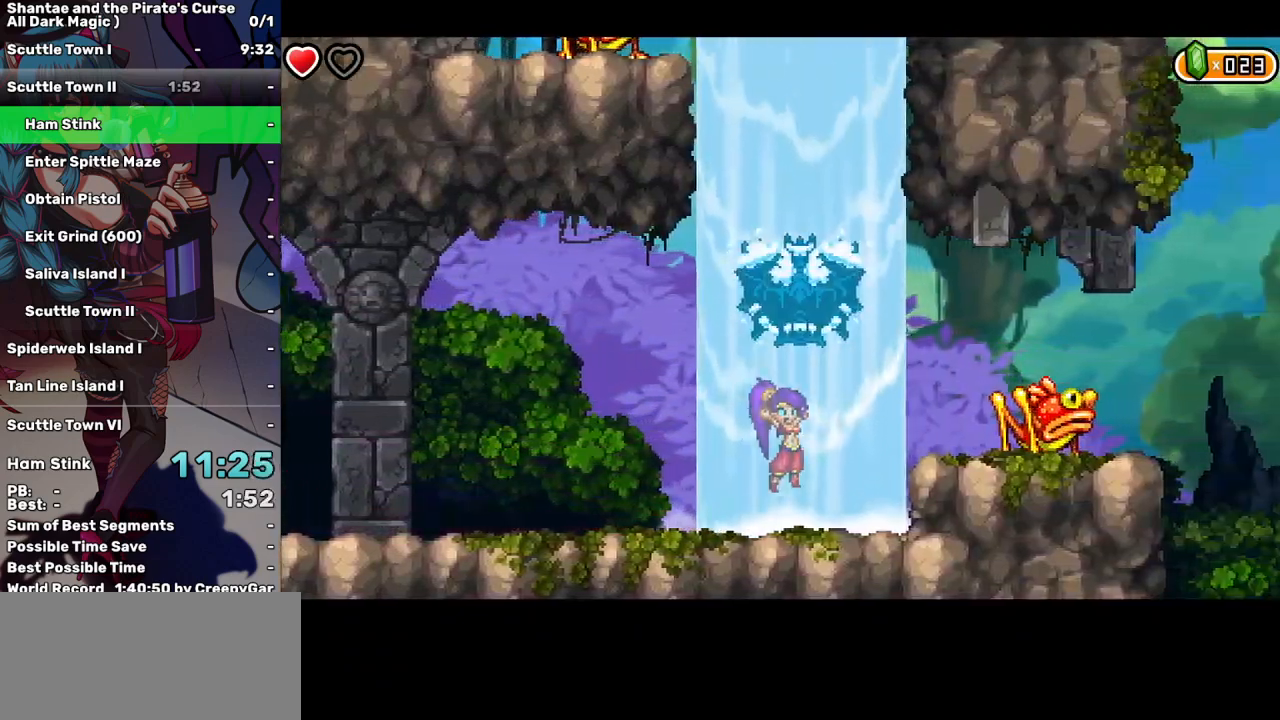
{"keys": ["d"], "events": [[33, "up", "up"], [317, "d", "down"], [367, "right", "up"], [417, "d", "up"], [500, "d", "down"]]}
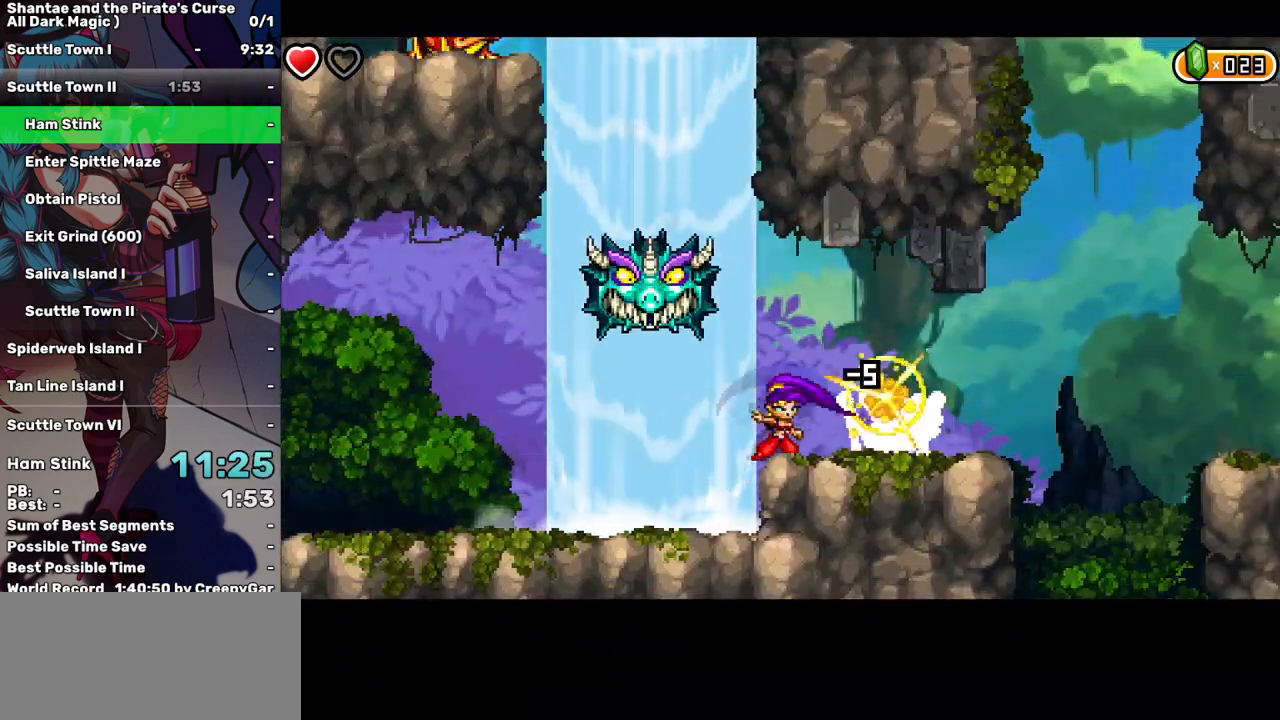
{"keys": ["d"], "events": [[100, "d", "up"], [150, "d", "down"], [233, "d", "up"], [283, "d", "down"], [383, "d", "up"], [433, "d", "down"]]}
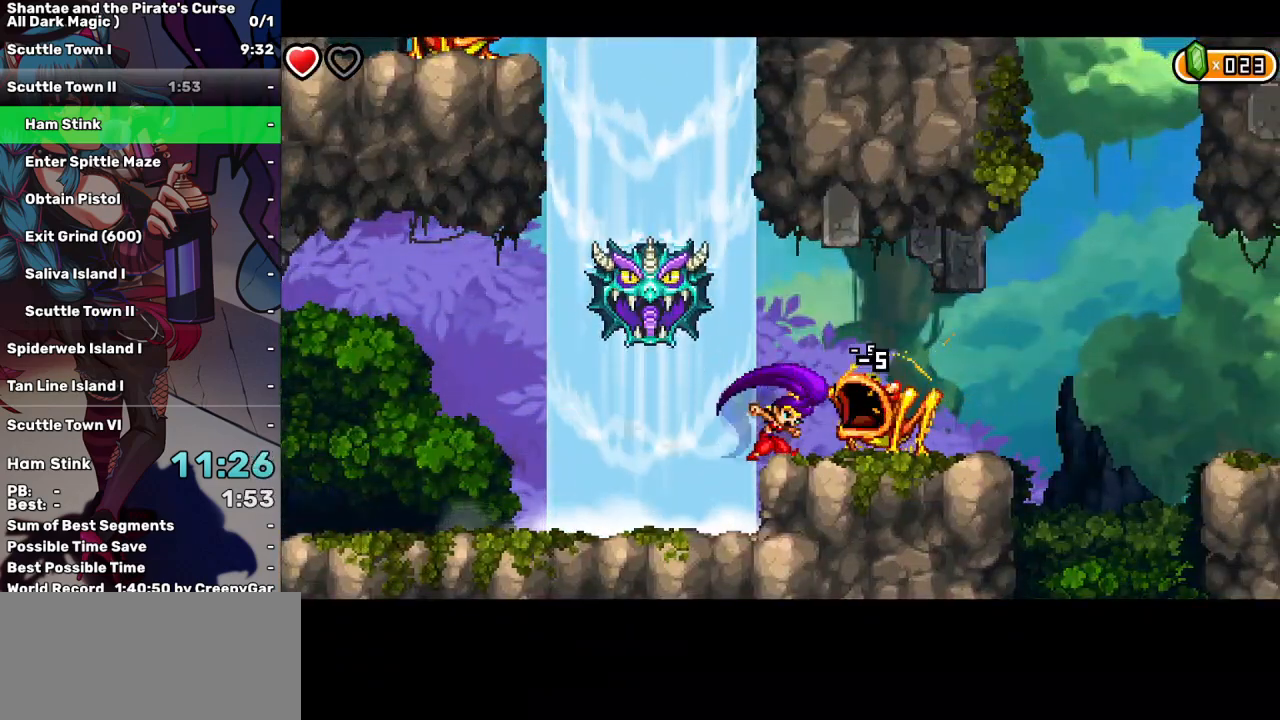
{"keys": ["d"], "events": [[17, "d", "up"], [67, "d", "down"], [167, "d", "up"], [217, "d", "down"], [300, "d", "up"], [350, "d", "down"], [433, "d", "up"], [483, "d", "down"]]}
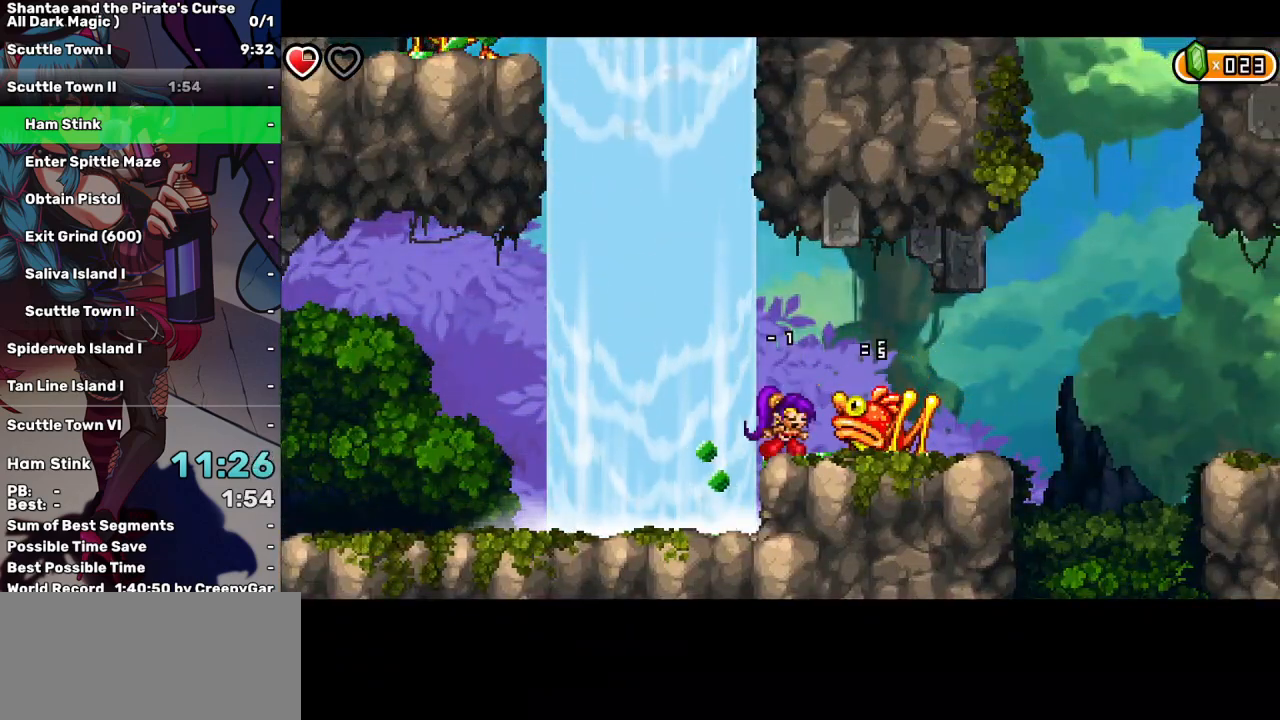
{"keys": ["right"], "events": [[83, "d", "up"], [133, "d", "down"], [217, "d", "up"], [367, "right", "down"]]}
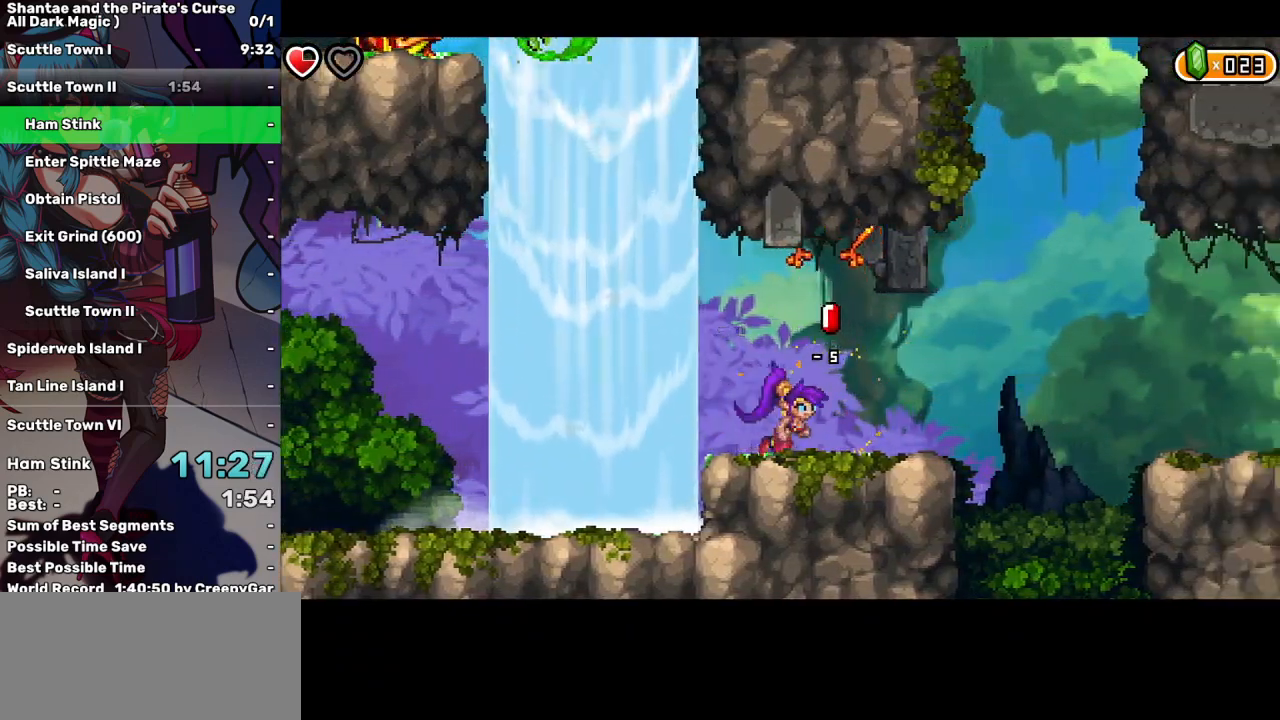
{"keys": ["right"], "events": [[100, "right", "up"], [283, "right", "down"]]}
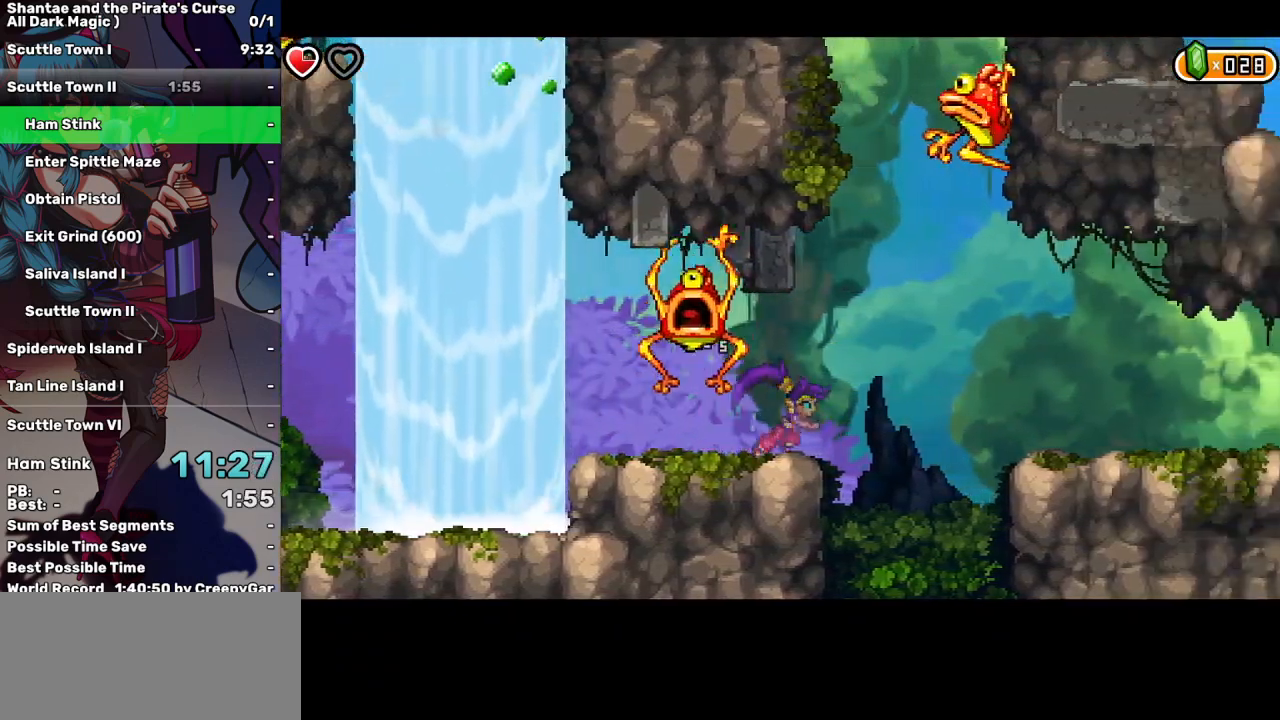
{"keys": ["right"], "events": [[117, "up", "down"], [200, "up", "up"]]}
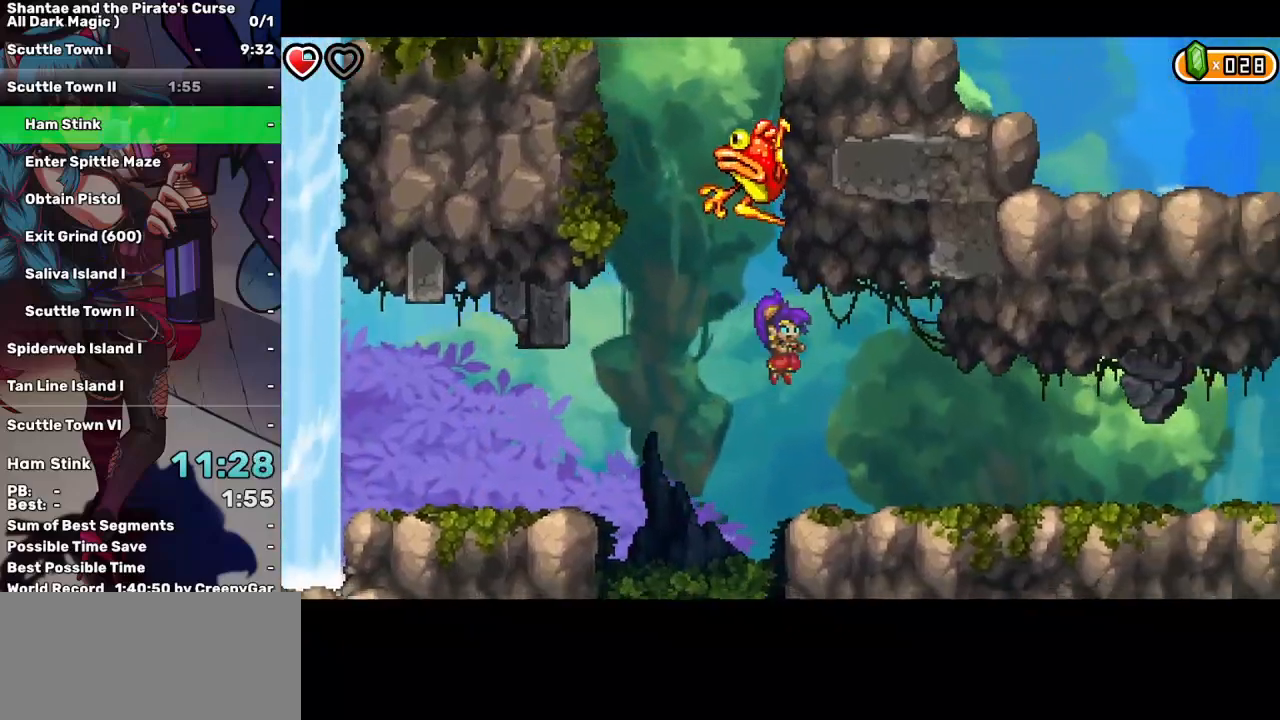
{"keys": ["right"], "events": []}
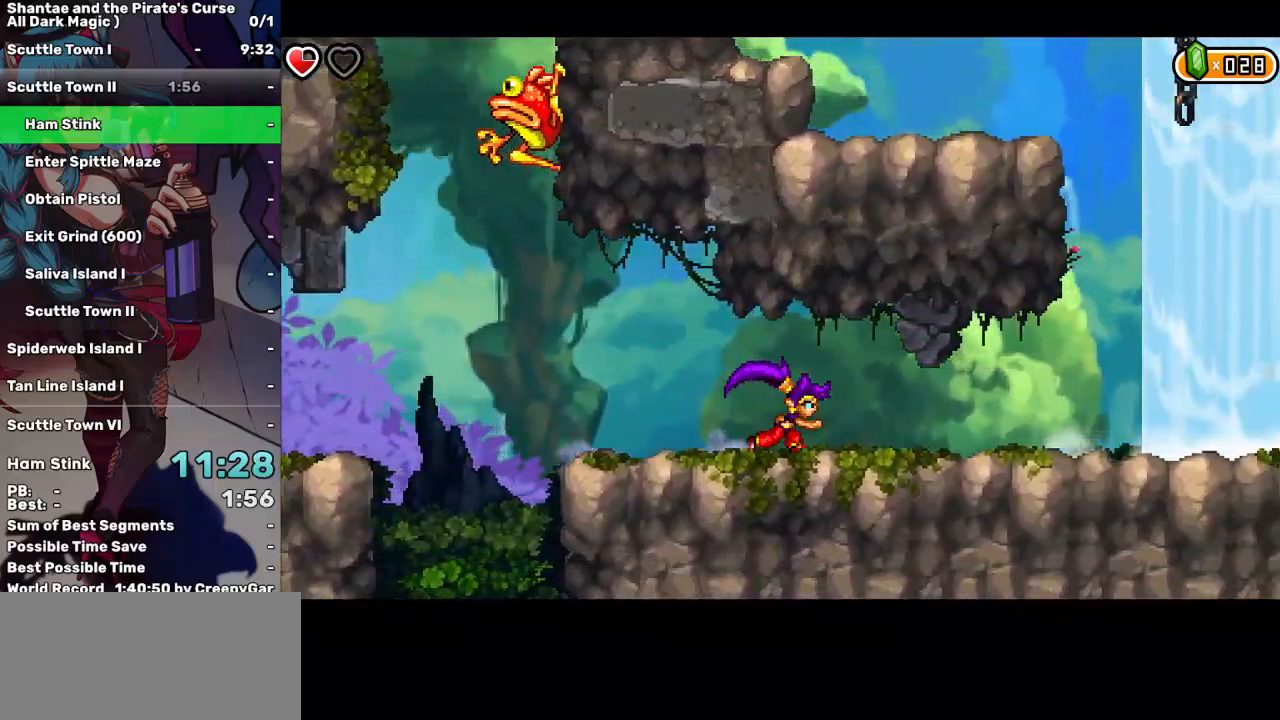
{"keys": ["right"], "events": []}
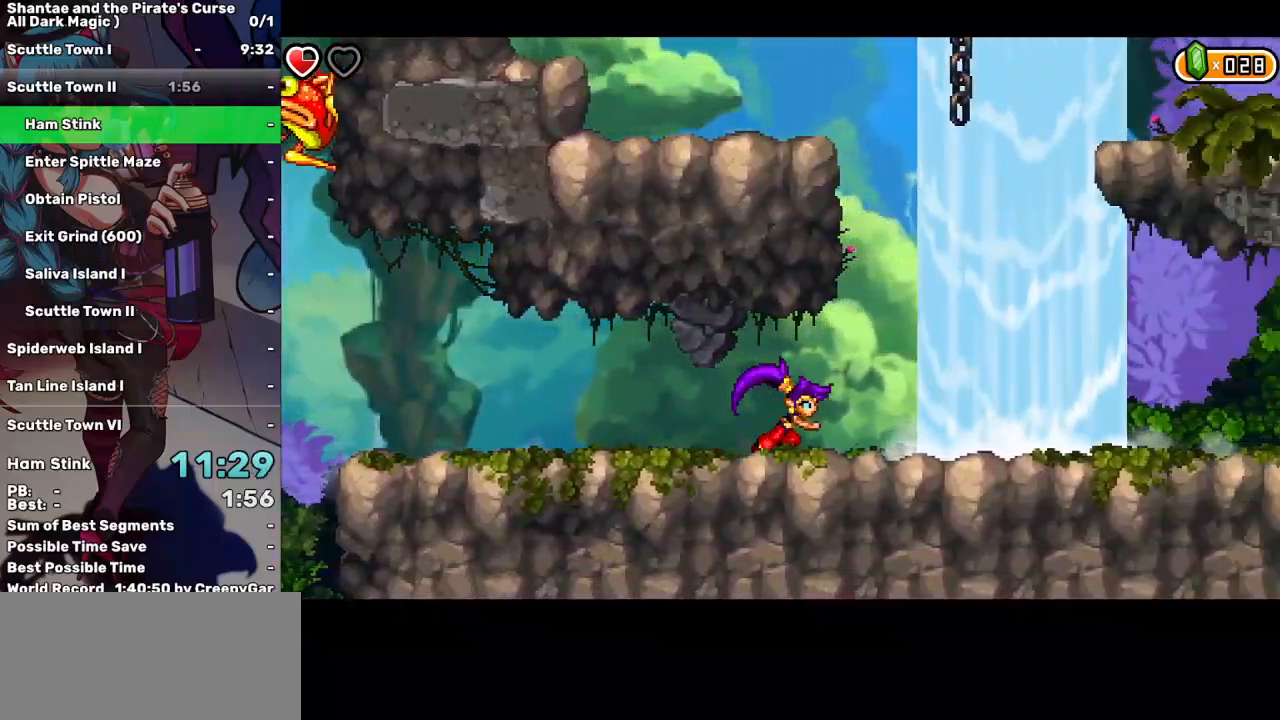
{"keys": ["down", "right"], "events": [[350, "down", "down"]]}
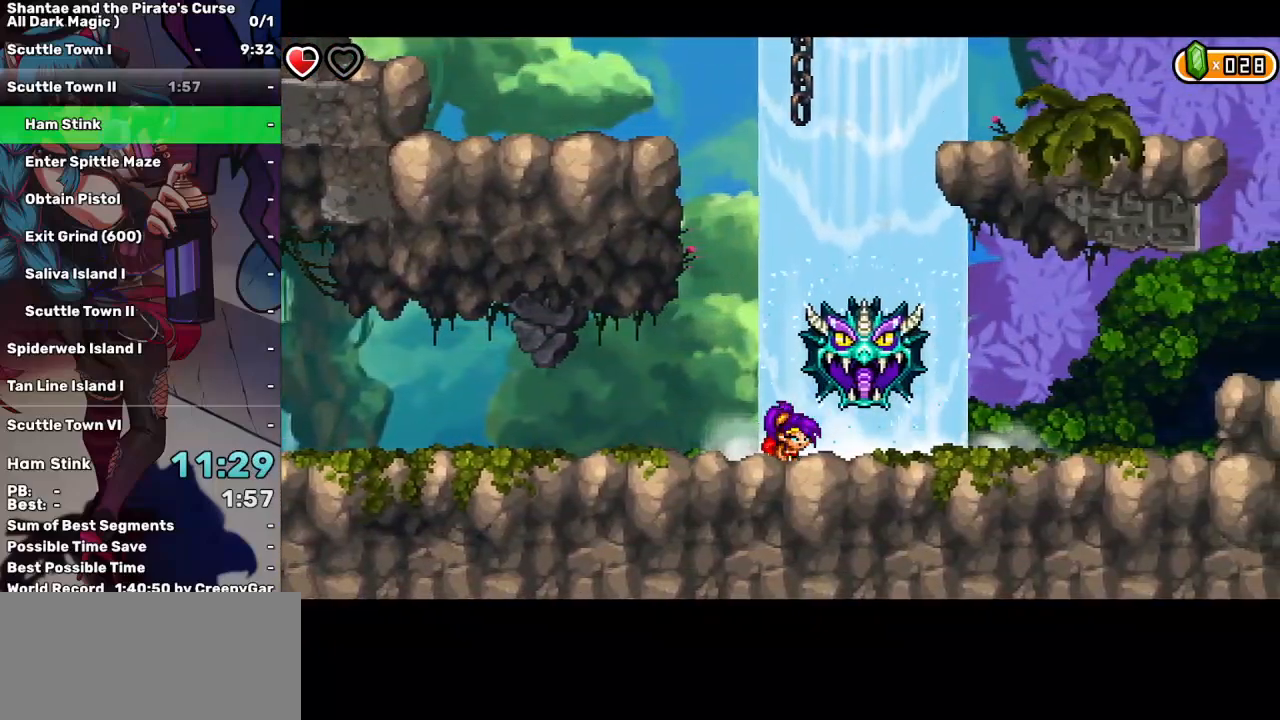
{"keys": ["down", "right"], "events": []}
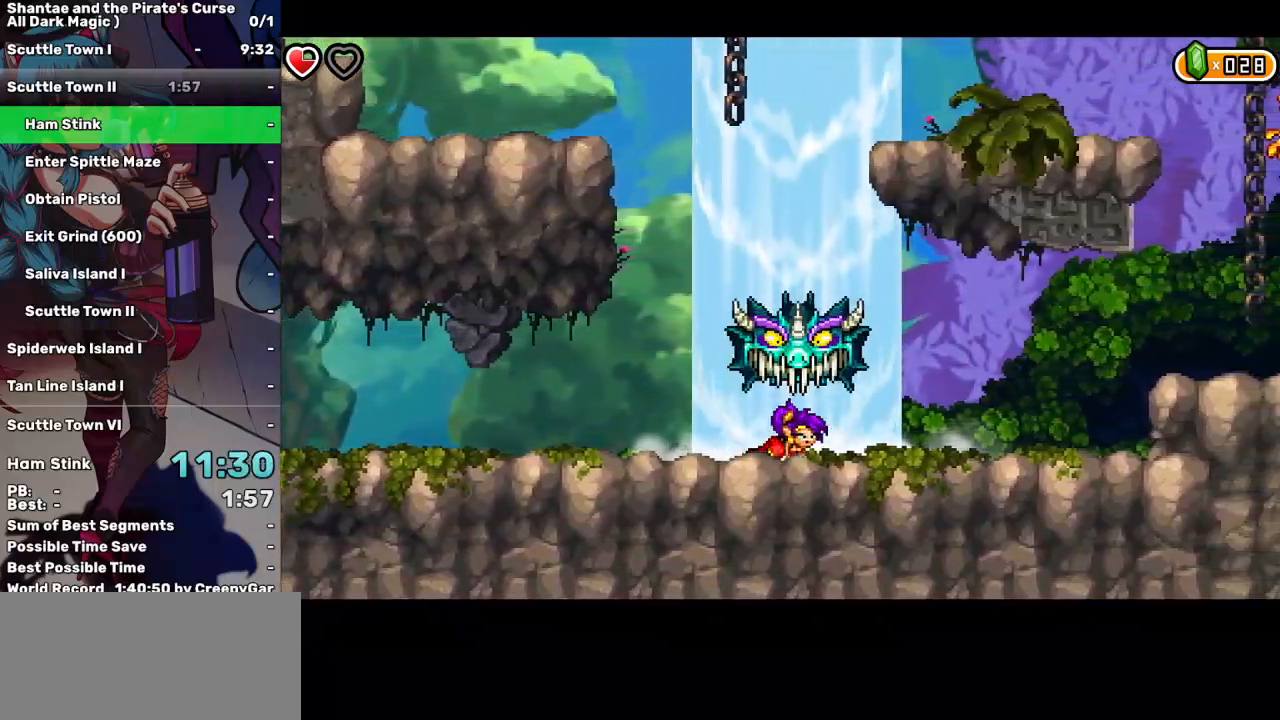
{"keys": ["down", "right"], "events": []}
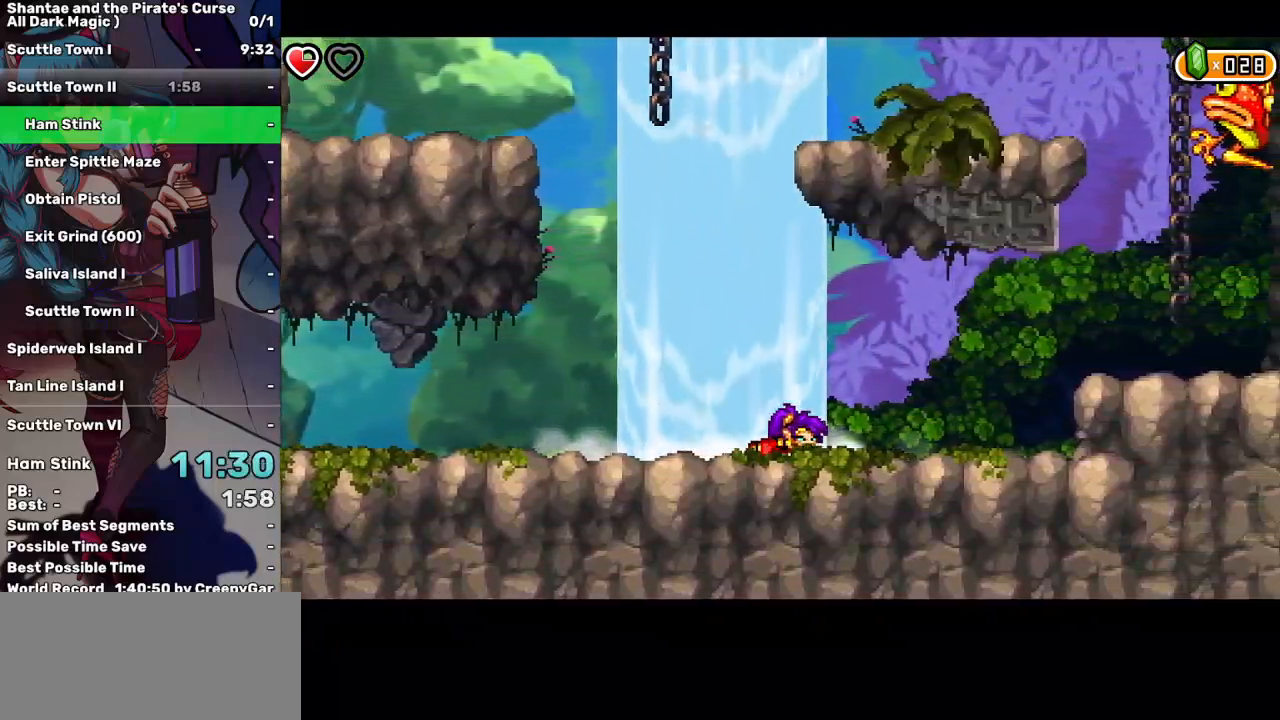
{"keys": ["right"], "events": [[167, "down", "up"]]}
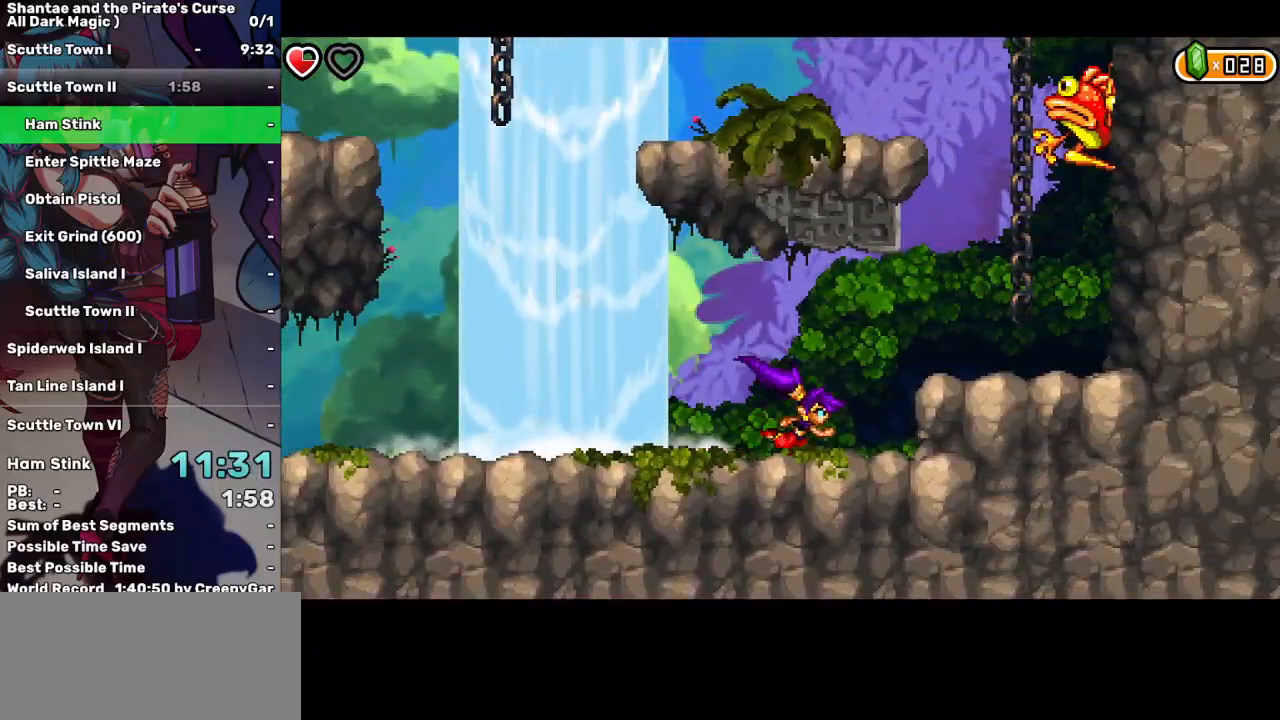
{"keys": ["right", "up", "w"], "events": [[133, "up", "down"], [500, "w", "down"]]}
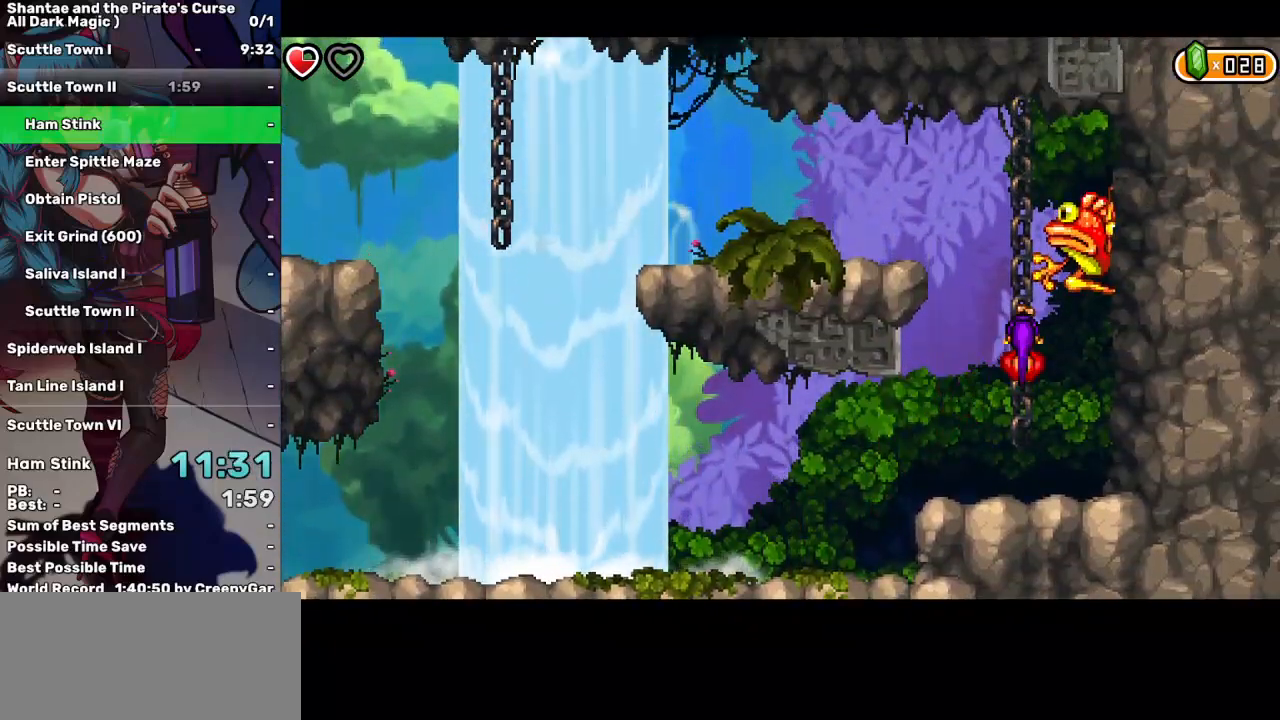
{"keys": ["left", "up"], "events": [[50, "right", "up"], [100, "up", "up"], [183, "left", "down"], [183, "up", "down"], [183, "w", "up"]]}
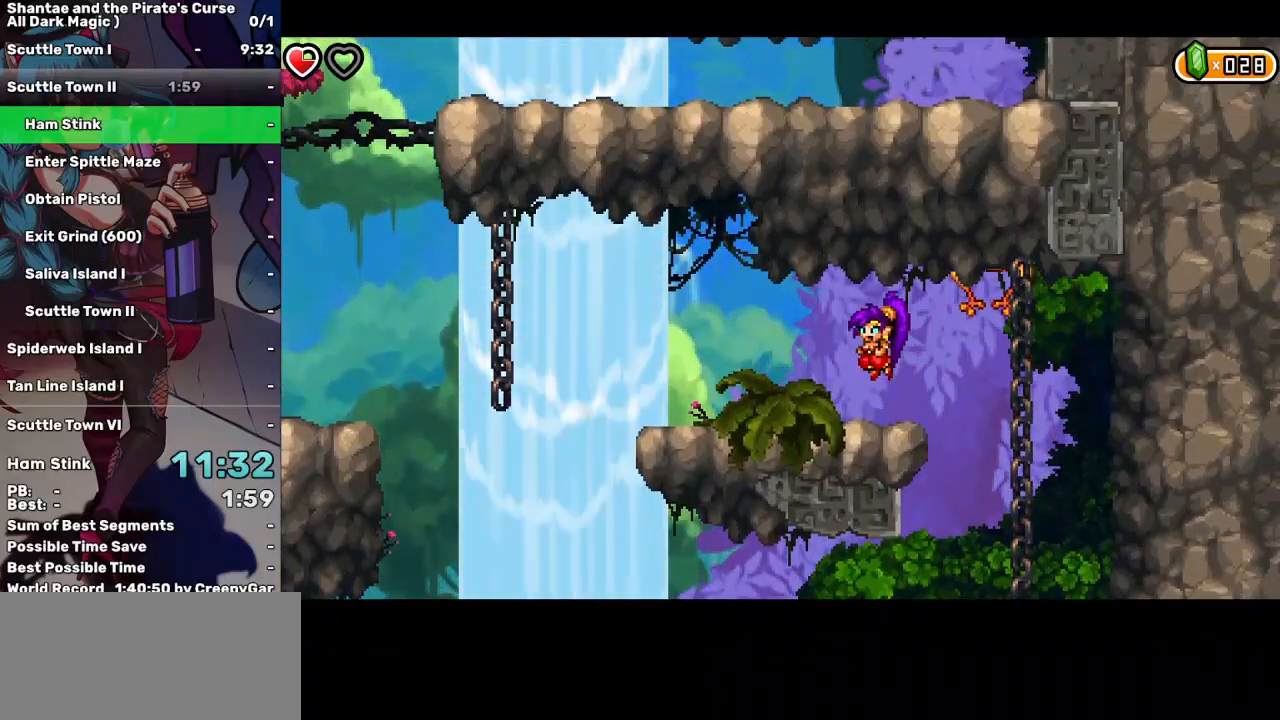
{"keys": ["left"], "events": [[17, "up", "up"]]}
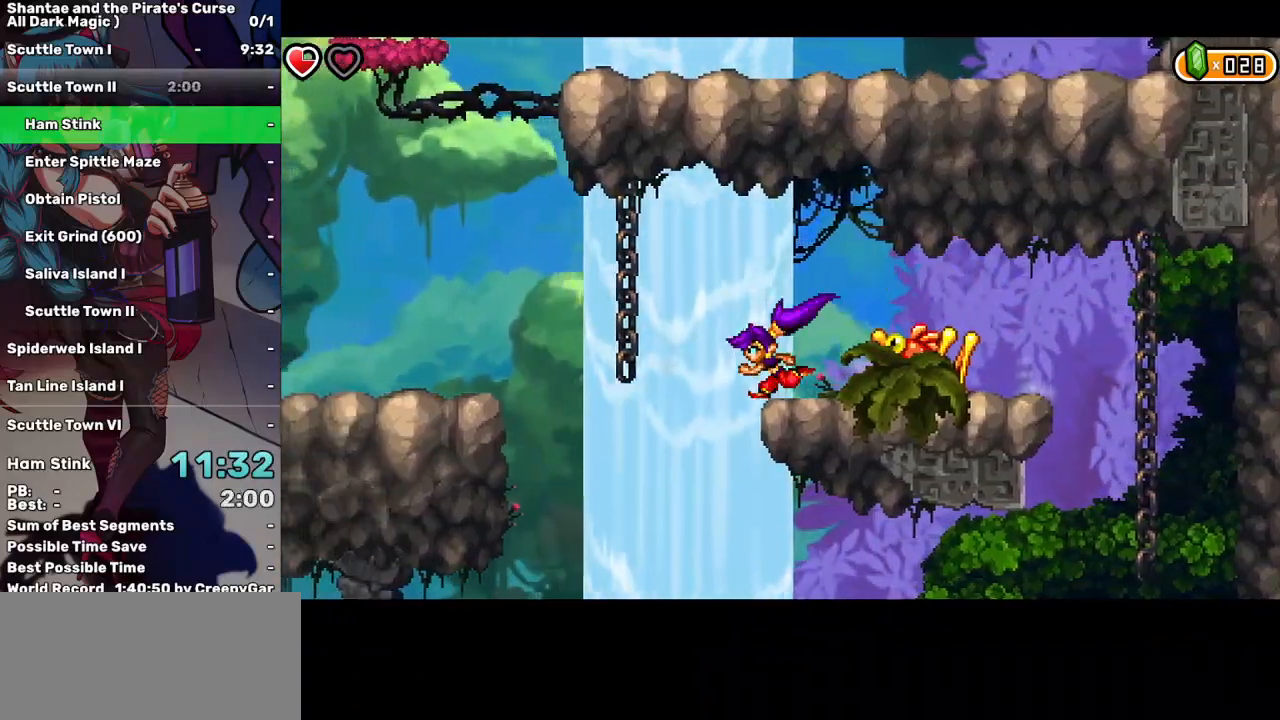
{"keys": ["left"], "events": [[83, "up", "down"], [450, "up", "up"]]}
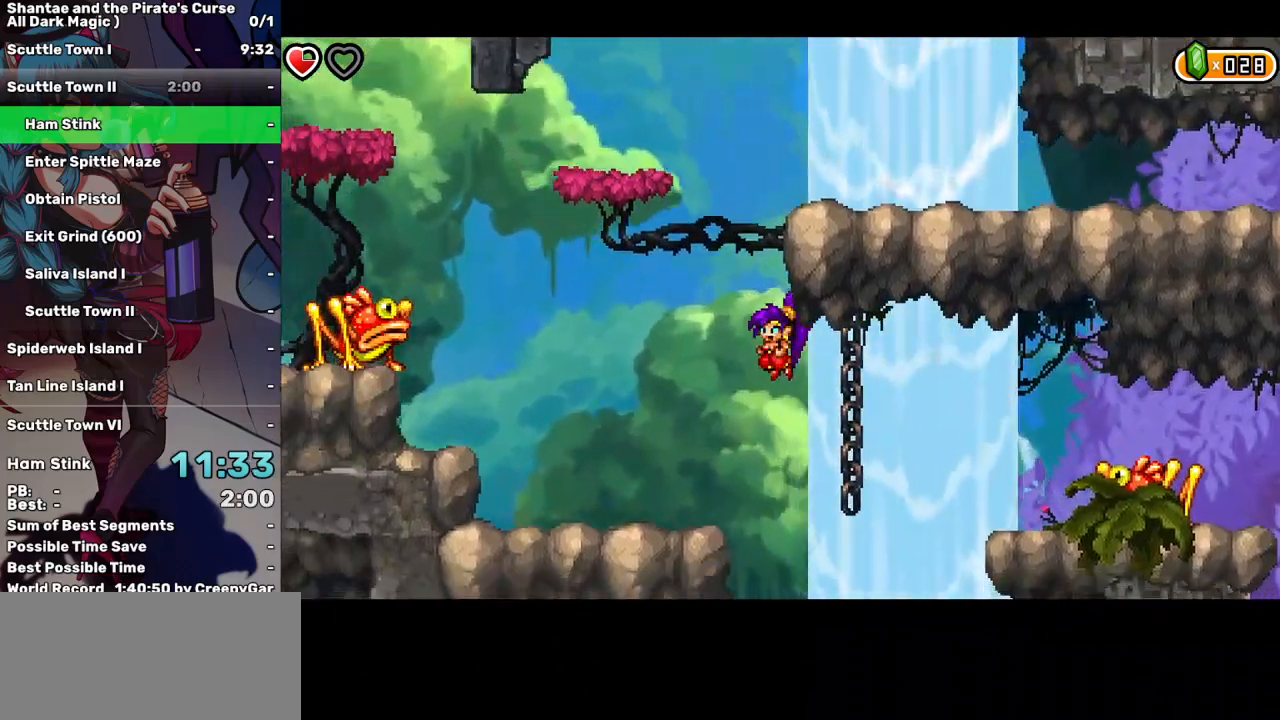
{"keys": ["left"], "events": [[383, "up", "down"], [467, "up", "up"]]}
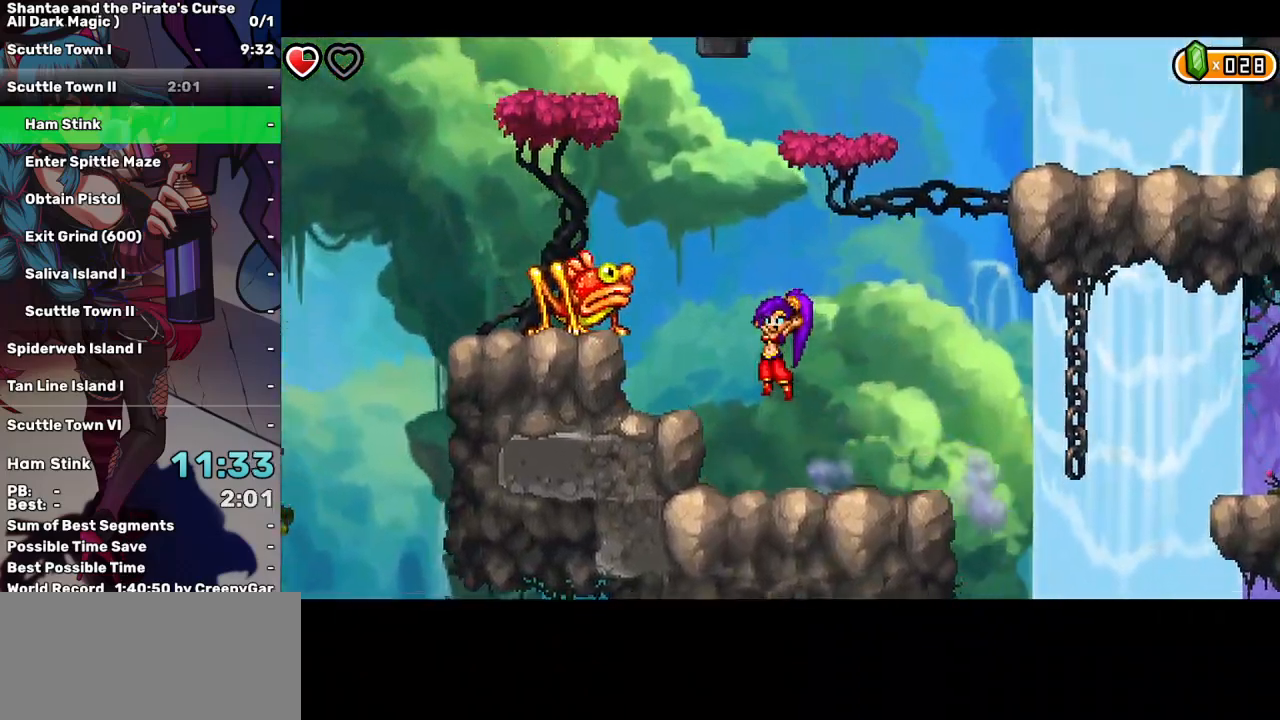
{"keys": ["up"], "events": [[67, "d", "down"], [167, "d", "up"], [250, "d", "down"], [300, "left", "up"], [350, "d", "up"], [400, "d", "down"], [433, "up", "down"], [483, "d", "up"]]}
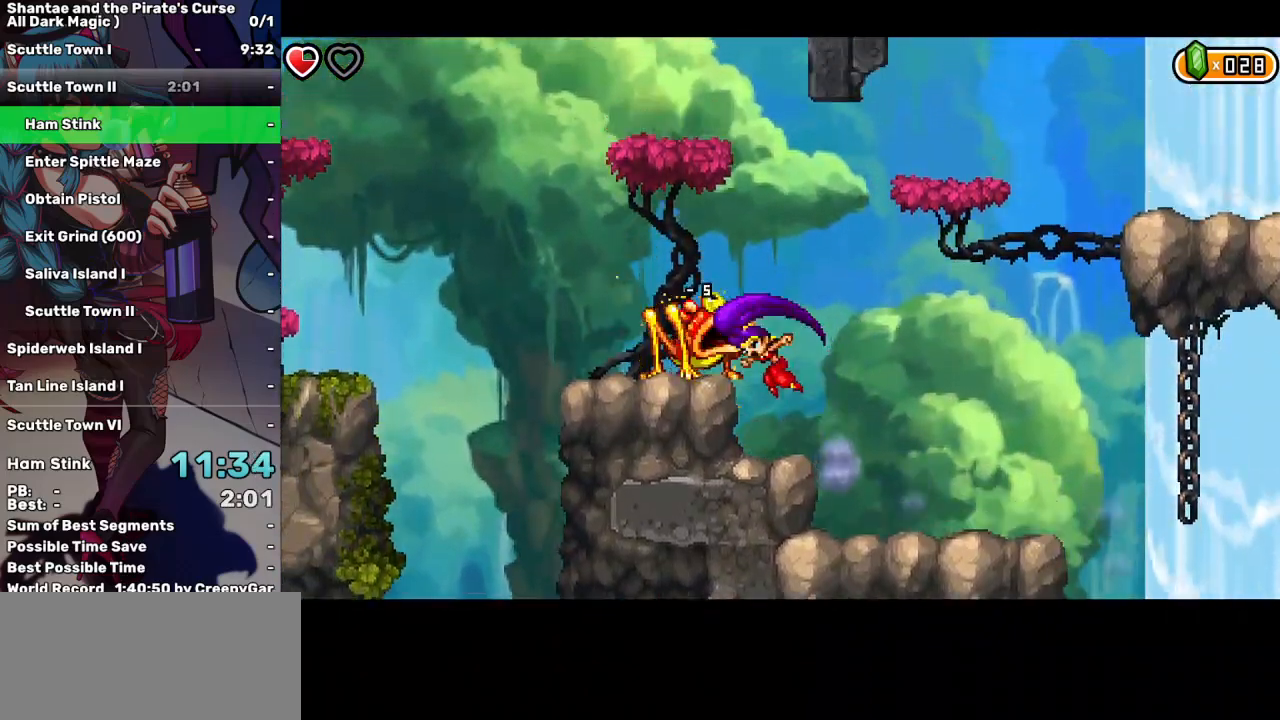
{"keys": ["d"], "events": [[33, "up", "up"], [83, "d", "down"], [133, "d", "up"], [217, "d", "down"], [267, "d", "up"], [367, "d", "down"], [417, "d", "up"], [500, "d", "down"]]}
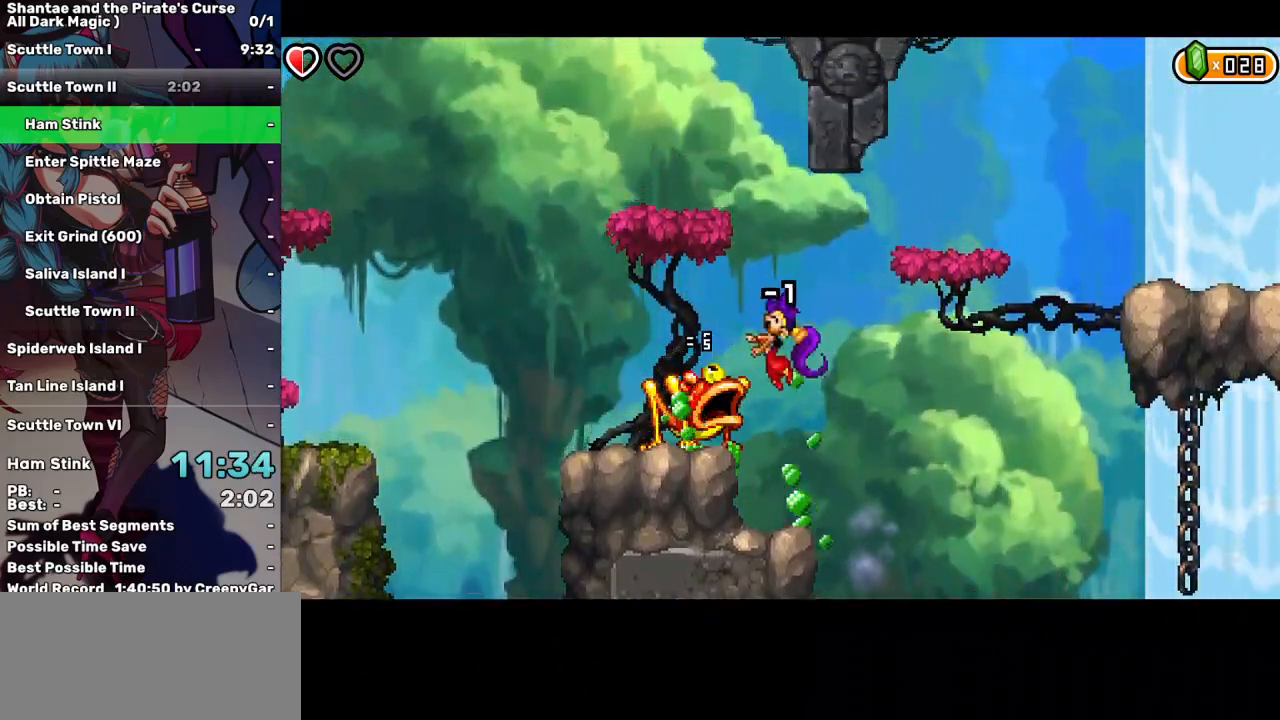
{"keys": ["d"], "events": [[50, "d", "up"], [150, "d", "down"], [183, "d", "up"], [283, "d", "down"], [383, "d", "up"], [433, "d", "down"]]}
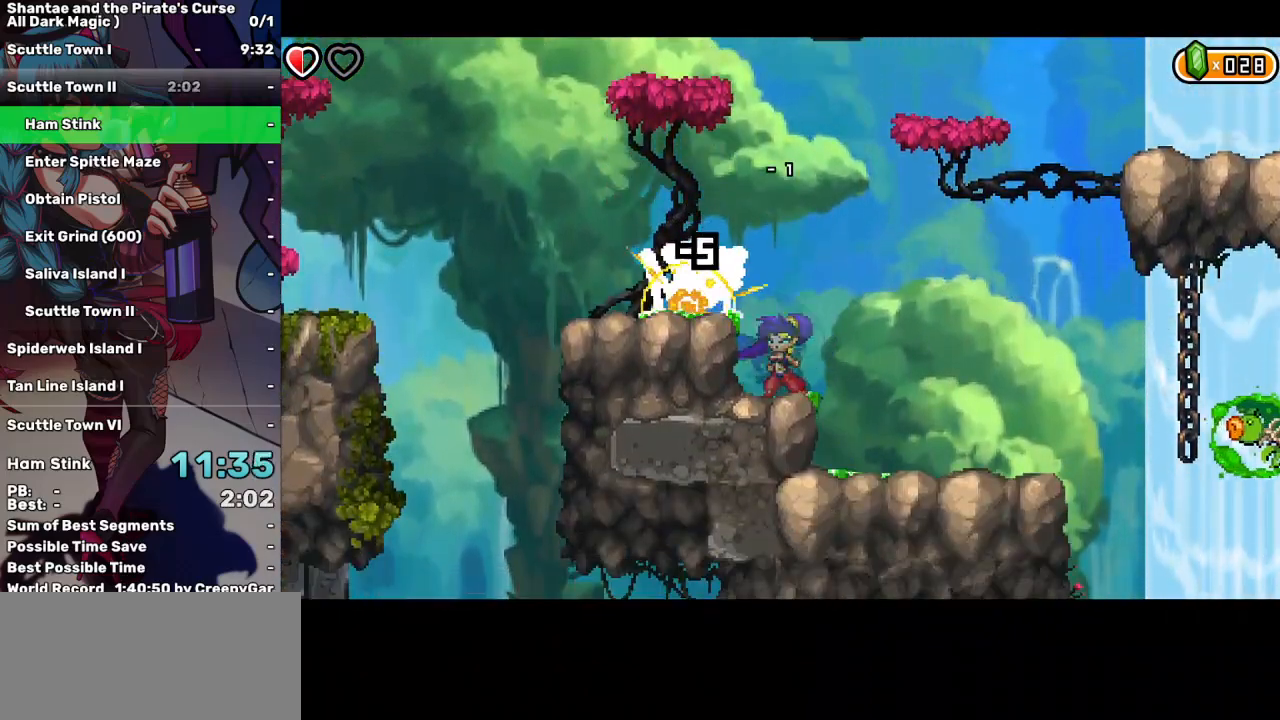
{"keys": [], "events": [[17, "d", "up"], [67, "d", "down"], [67, "up", "down"], [167, "d", "up"], [200, "d", "down"], [300, "d", "up"], [300, "up", "up"], [350, "left", "down"], [483, "left", "up"]]}
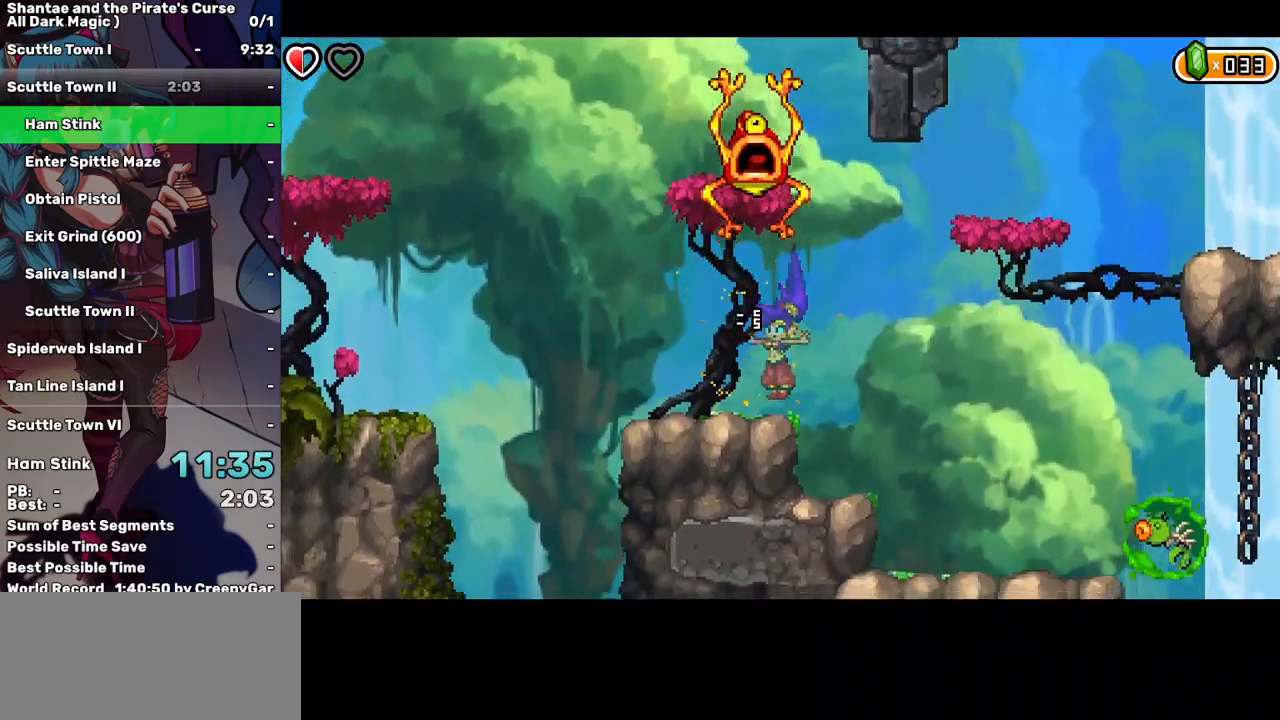
{"keys": ["left", "up"], "events": [[83, "left", "down"], [317, "up", "down"]]}
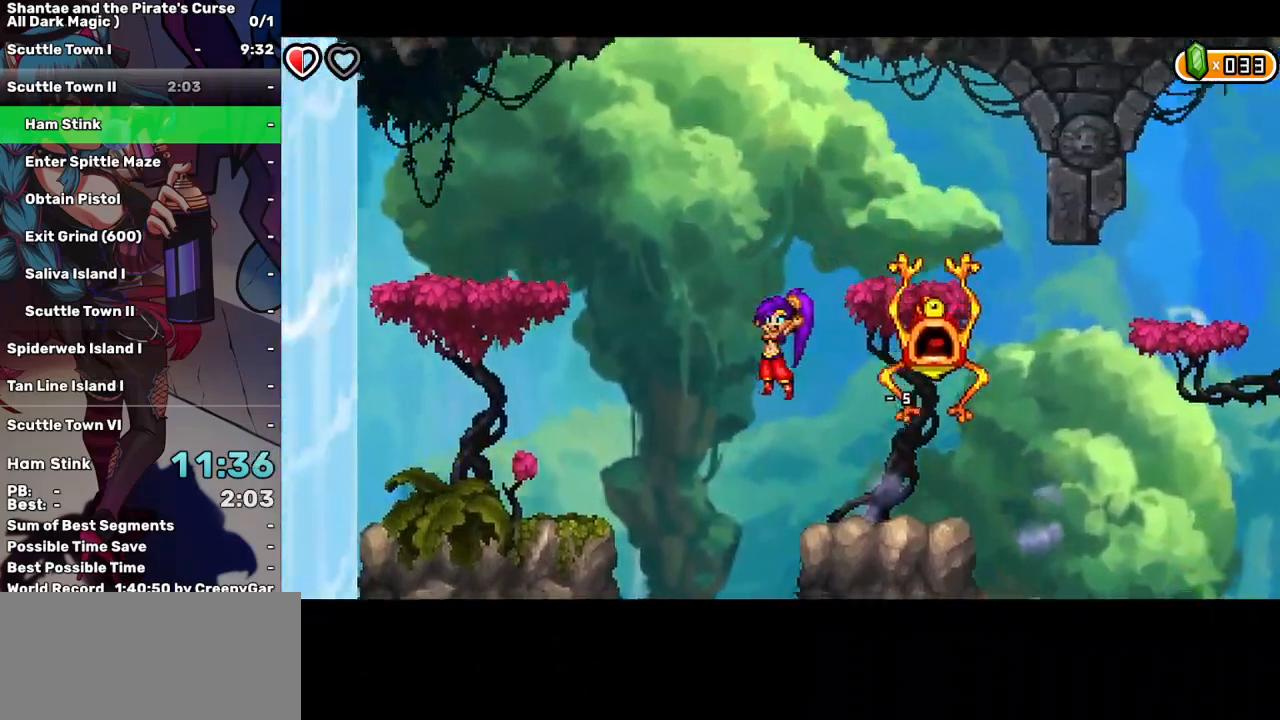
{"keys": ["left"], "events": [[100, "up", "up"]]}
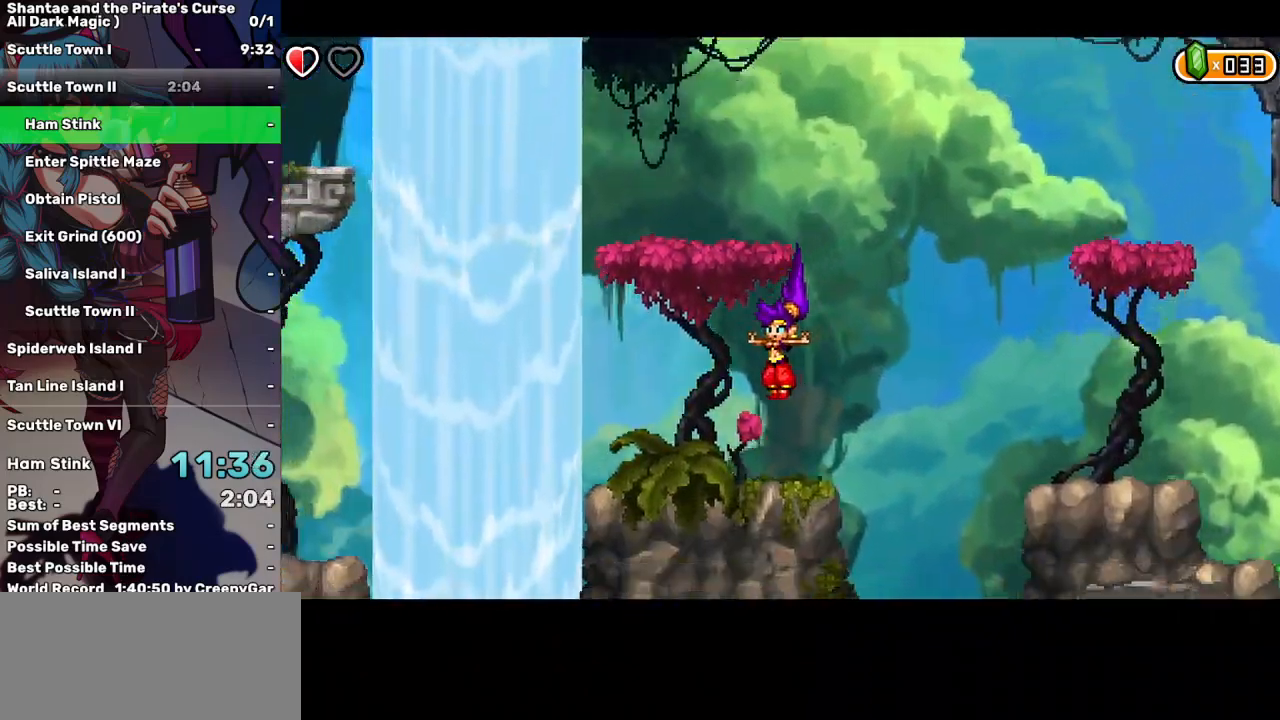
{"keys": [], "events": [[200, "left", "up"]]}